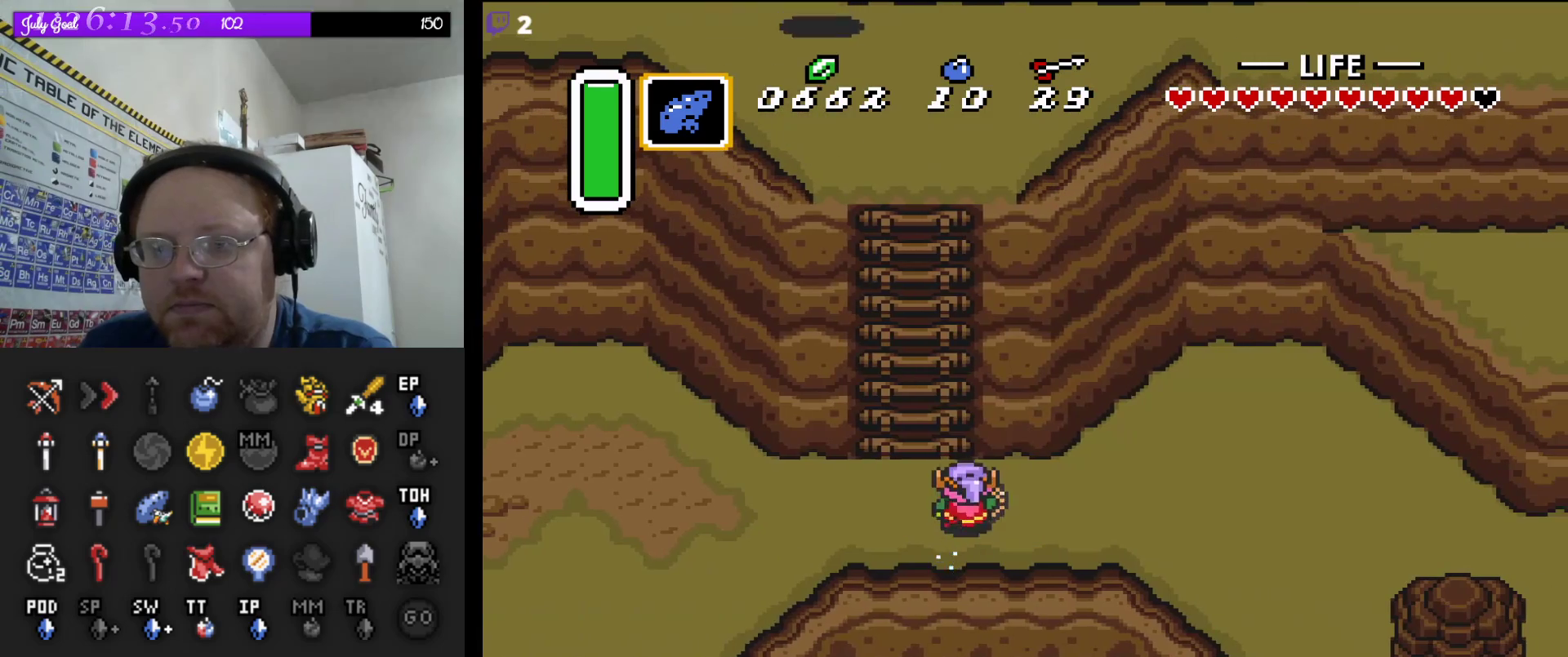
Gameplay with a controller (Nintendo layout); each line is a JSON object with the inputs held at the frame after it. "events" lists button and stick changes between this image and that frame as [ms after this image, input, new state], when the widget could be followed in between. Not read: L3 R3.
{"buttons": ["B", "DPAD_UP"], "events": [[33, "DPAD_LEFT", "down"], [100, "DPAD_LEFT", "up"], [267, "DPAD_LEFT", "down"], [317, "DPAD_LEFT", "up"]]}
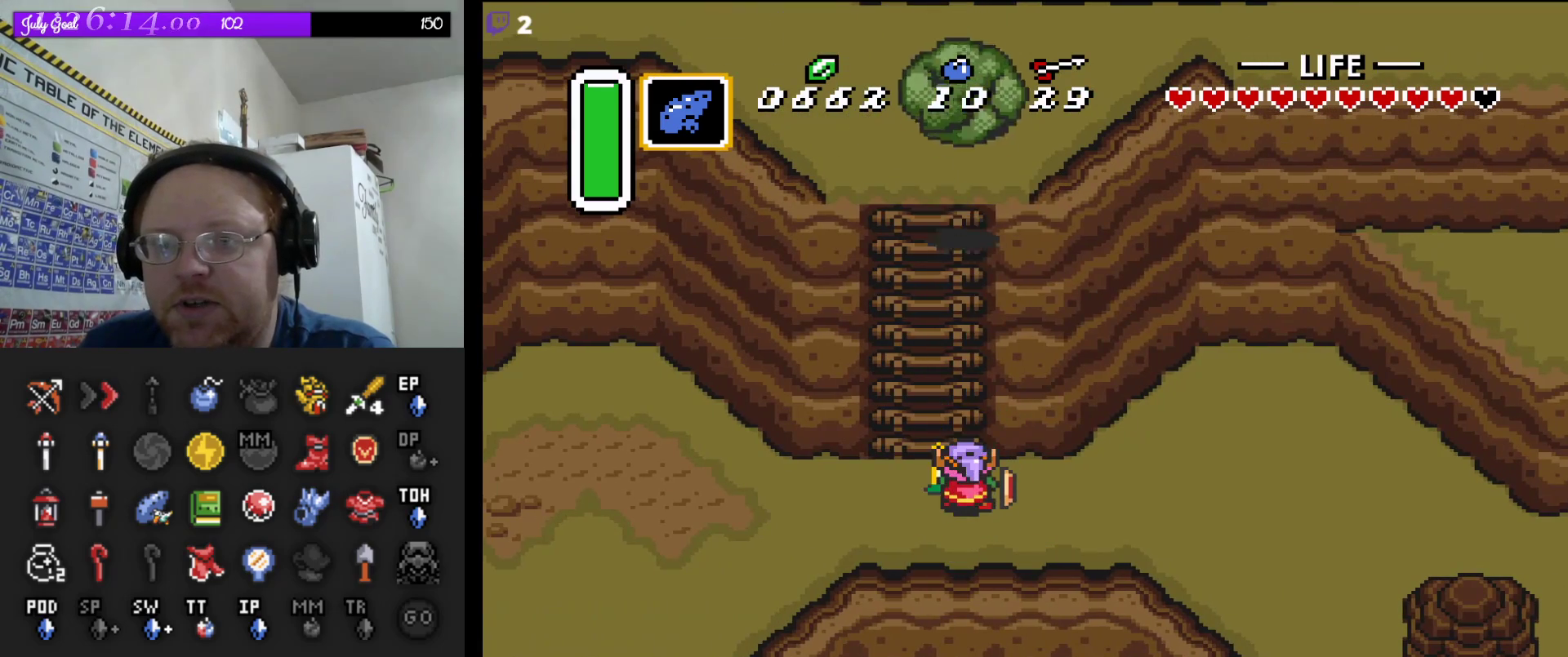
{"buttons": ["B", "DPAD_UP"], "events": [[250, "DPAD_LEFT", "down"], [383, "DPAD_LEFT", "up"]]}
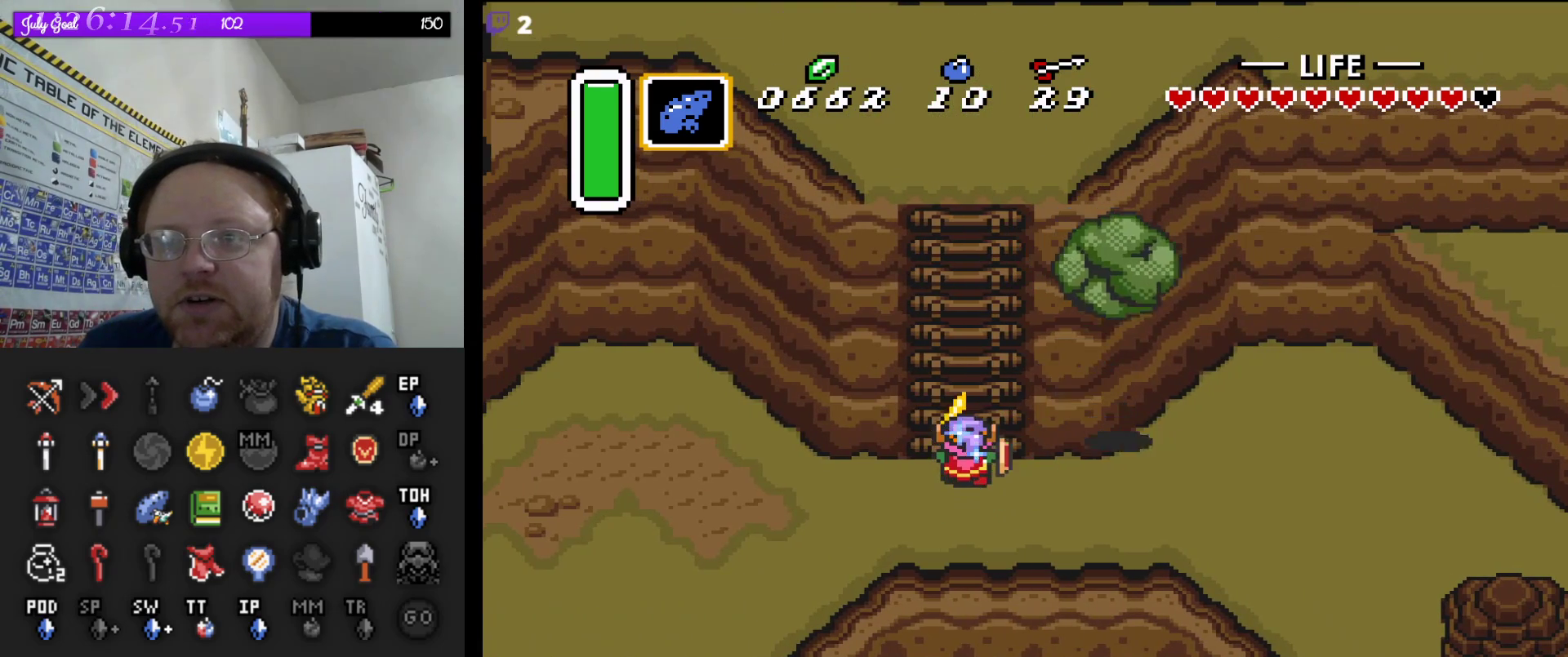
{"buttons": ["B", "DPAD_UP"], "events": []}
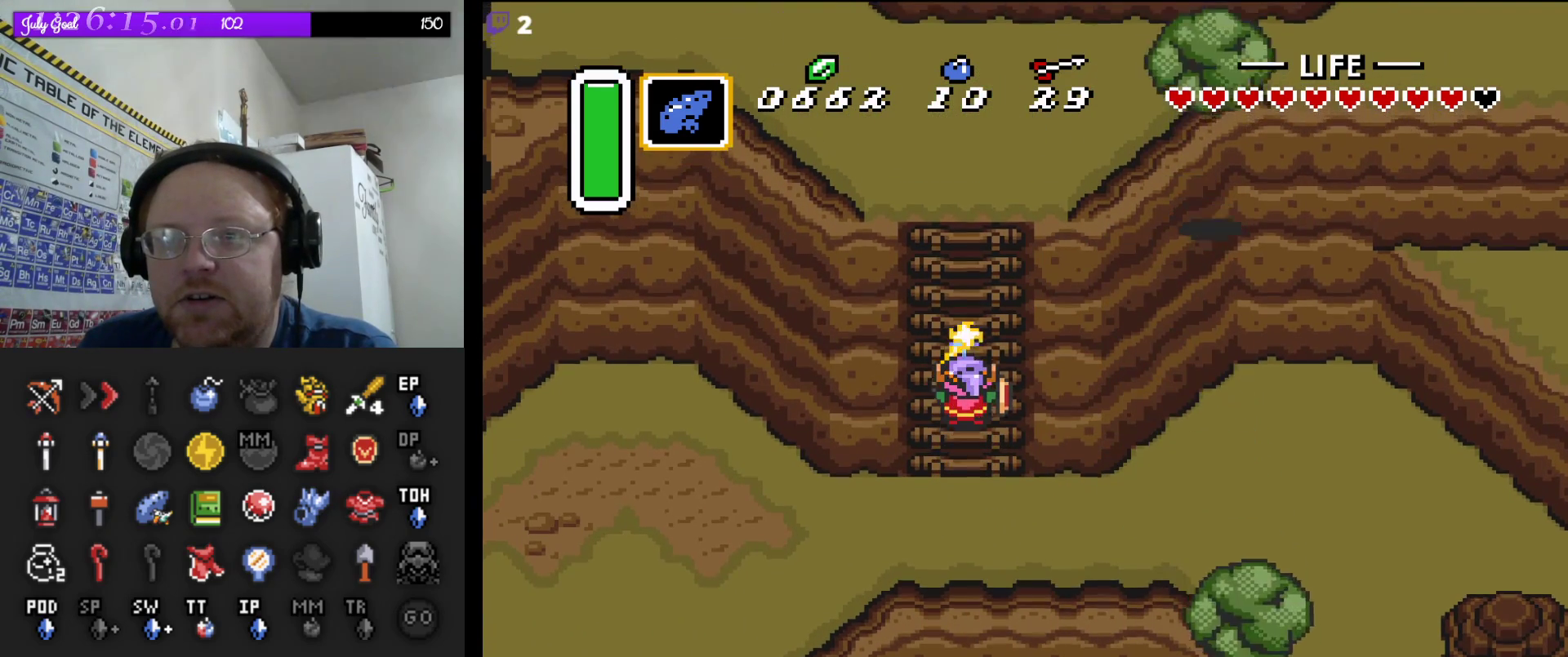
{"buttons": ["B", "DPAD_UP"], "events": []}
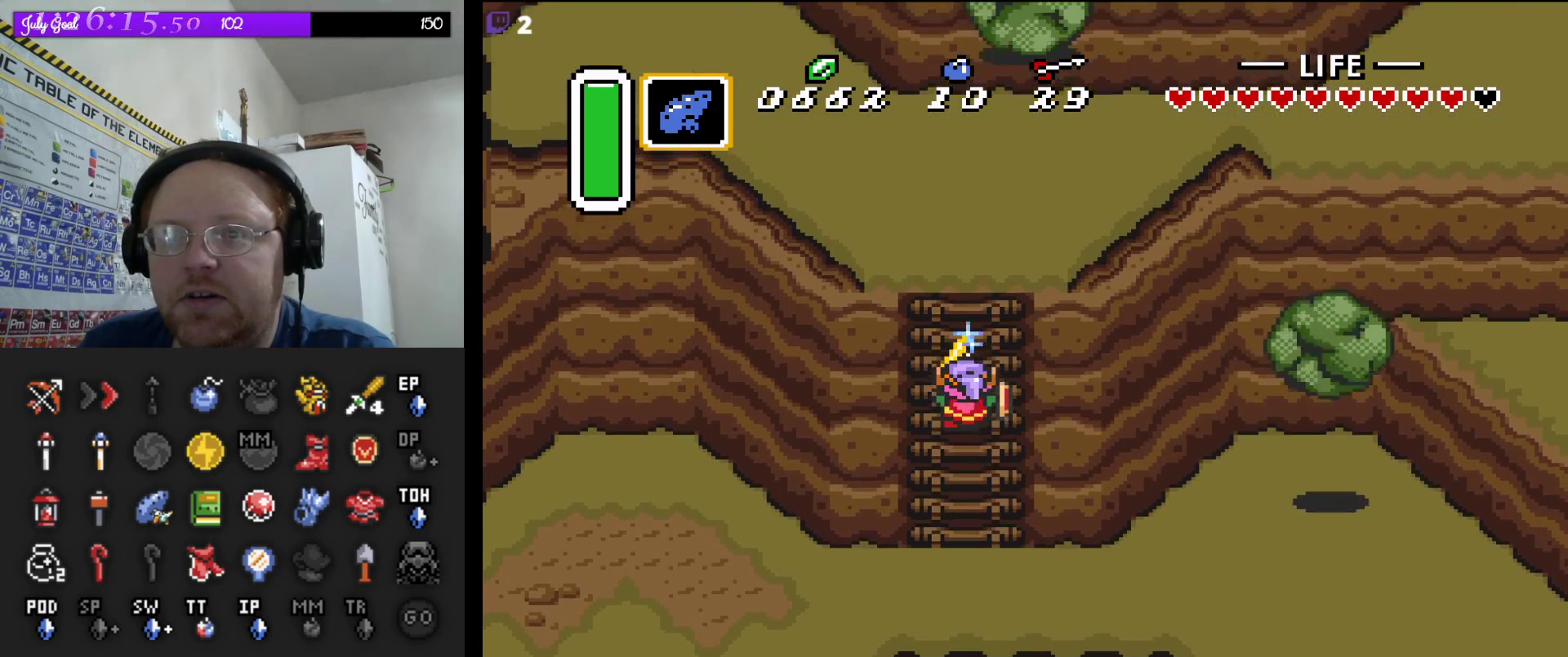
{"buttons": ["A", "DPAD_UP"], "events": [[150, "A", "down"], [150, "B", "up"]]}
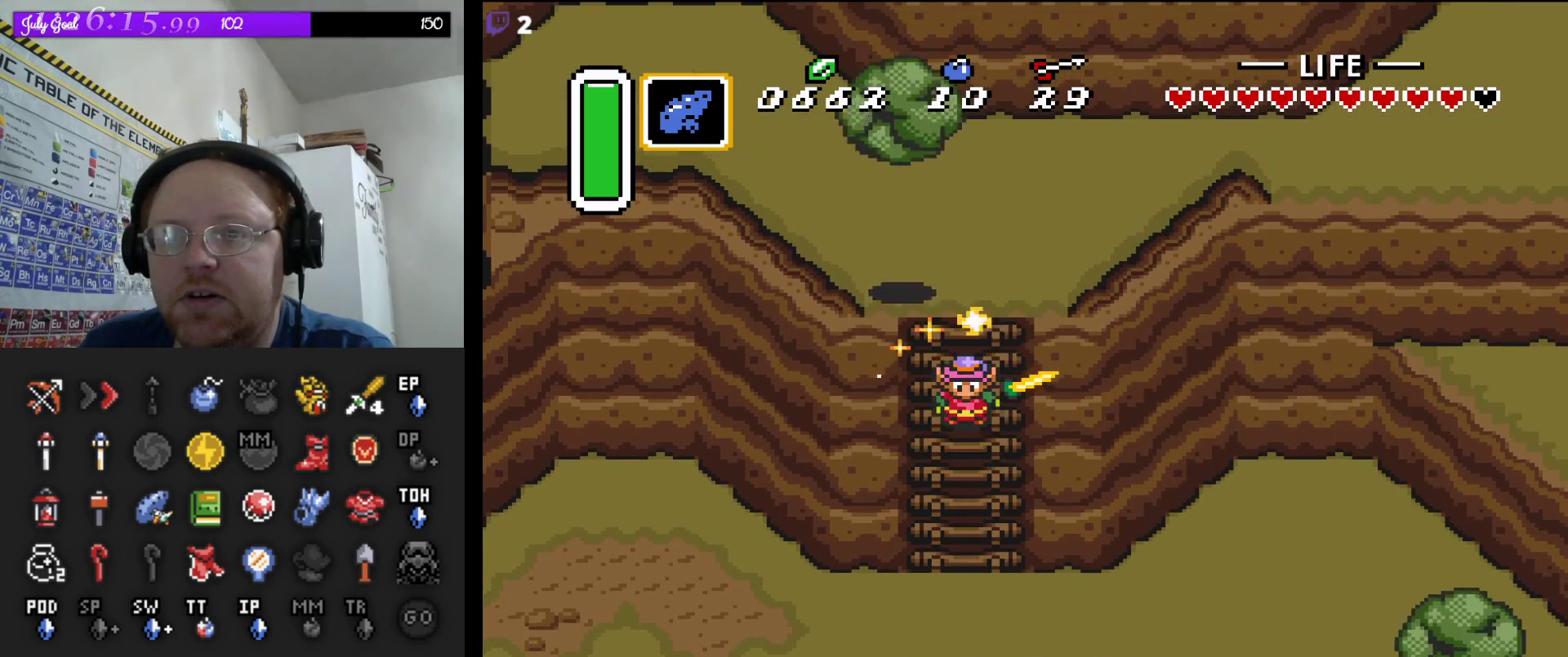
{"buttons": ["A", "DPAD_UP"], "events": []}
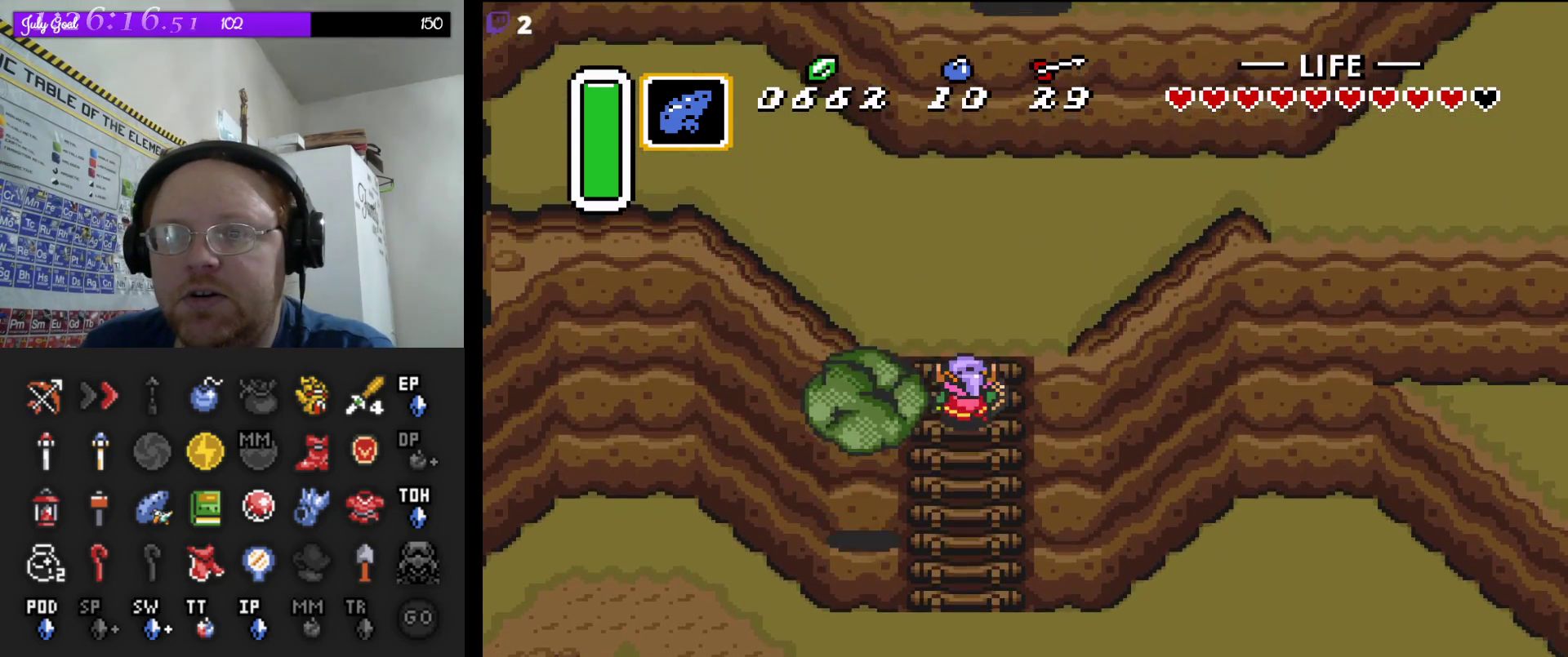
{"buttons": ["DPAD_UP"], "events": [[350, "A", "up"], [350, "DPAD_RIGHT", "down"], [467, "DPAD_RIGHT", "up"]]}
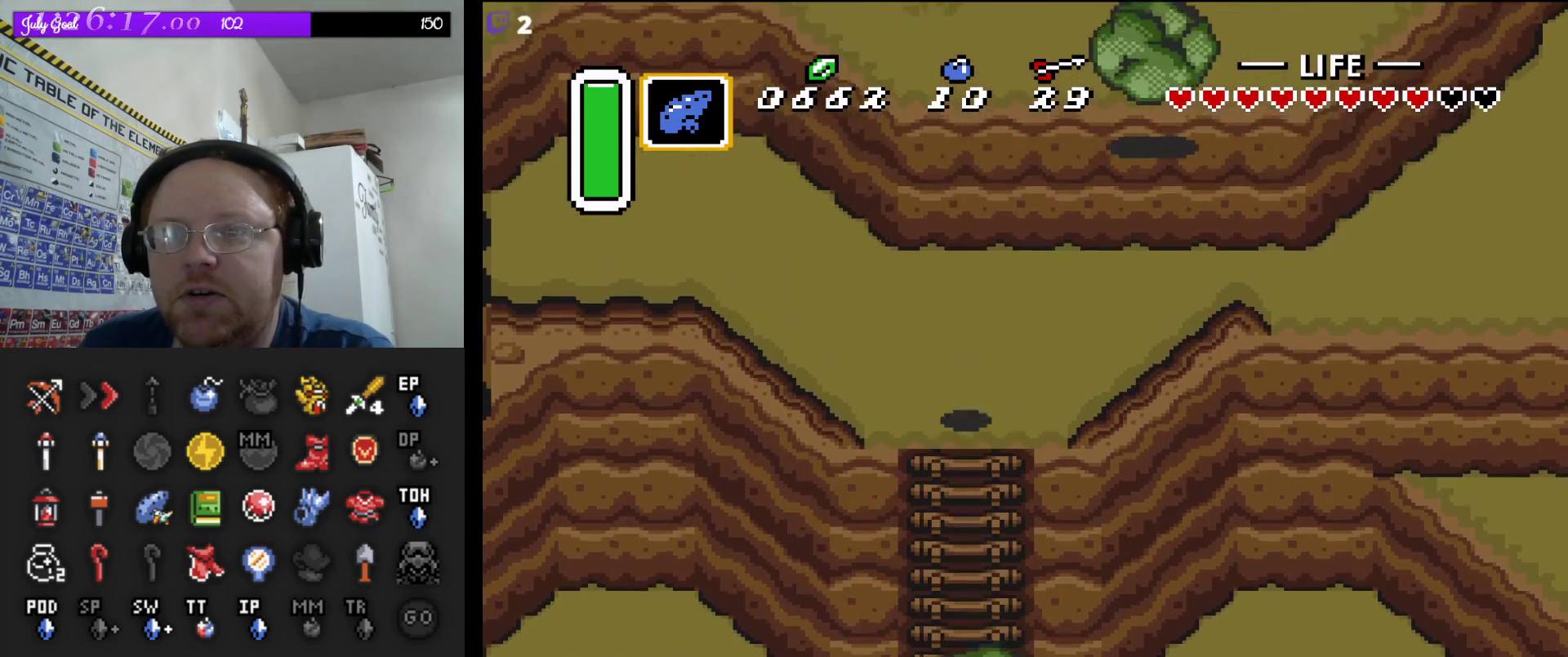
{"buttons": ["DPAD_UP", "DPAD_RIGHT"], "events": [[333, "DPAD_RIGHT", "down"]]}
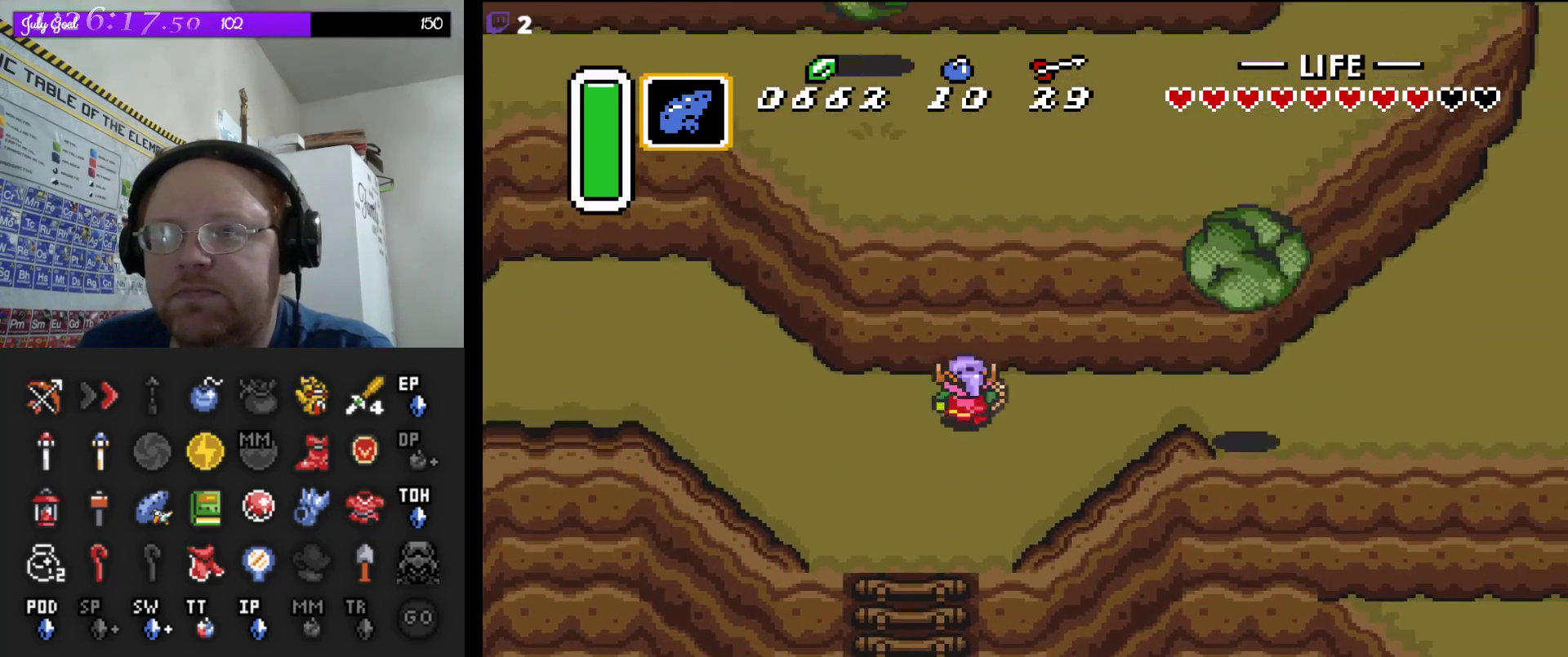
{"buttons": ["A"], "events": [[17, "DPAD_UP", "up"], [117, "A", "down"], [133, "DPAD_RIGHT", "up"]]}
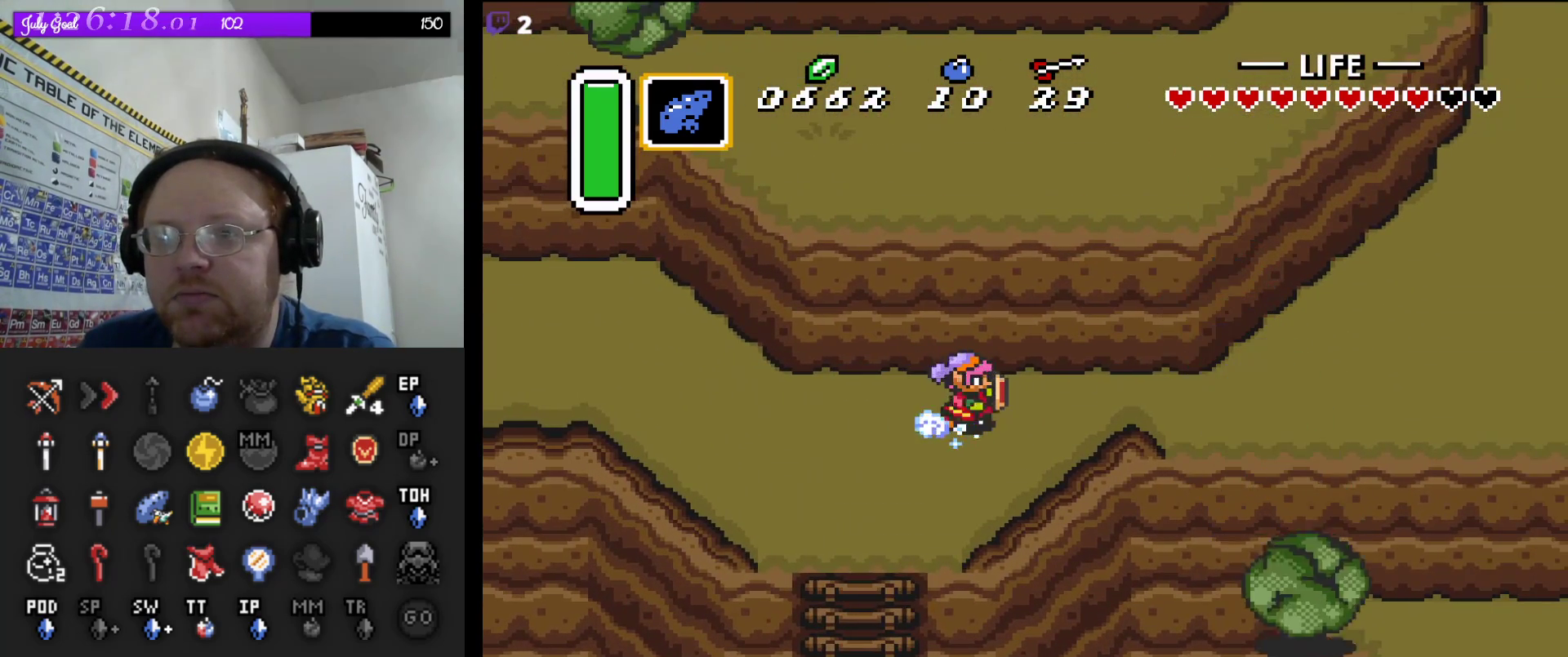
{"buttons": ["A"], "events": []}
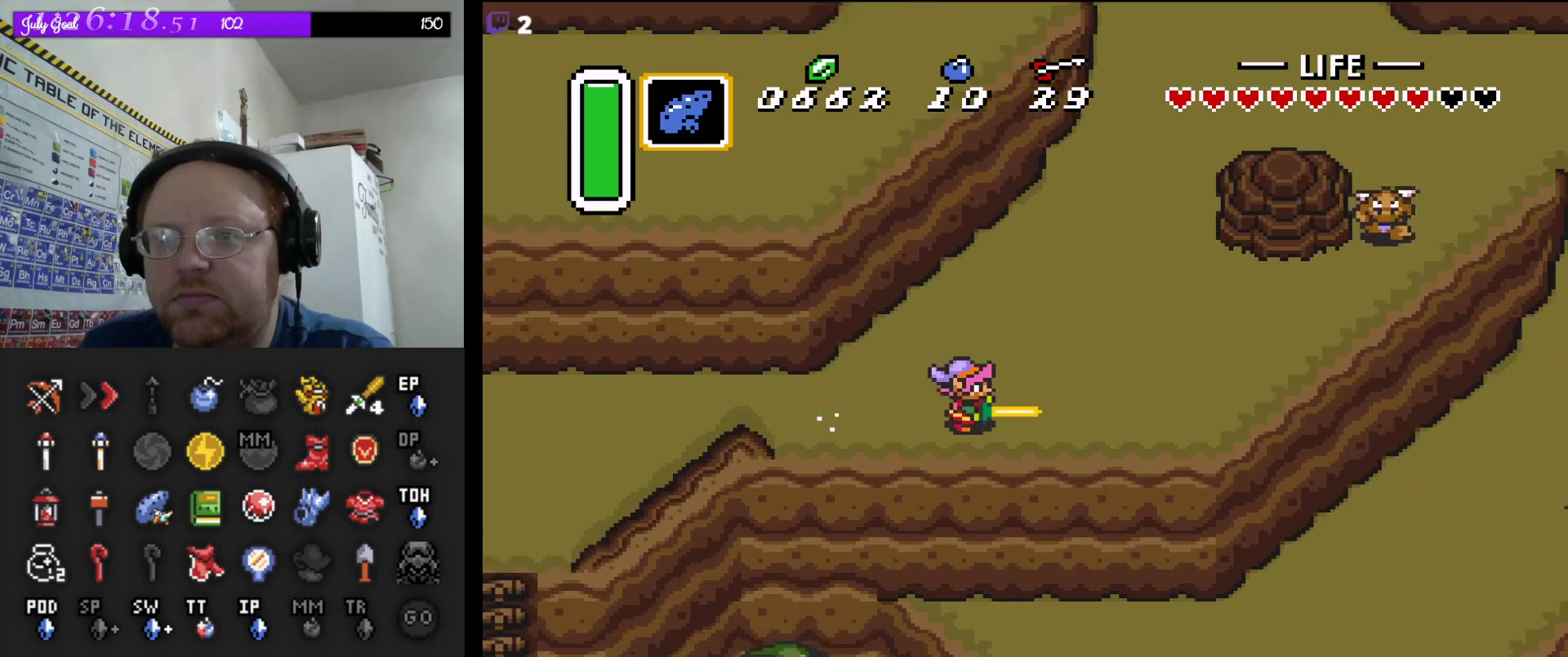
{"buttons": ["A"], "events": [[133, "DPAD_UP", "down"], [150, "A", "up"], [233, "A", "down"], [250, "DPAD_UP", "up"]]}
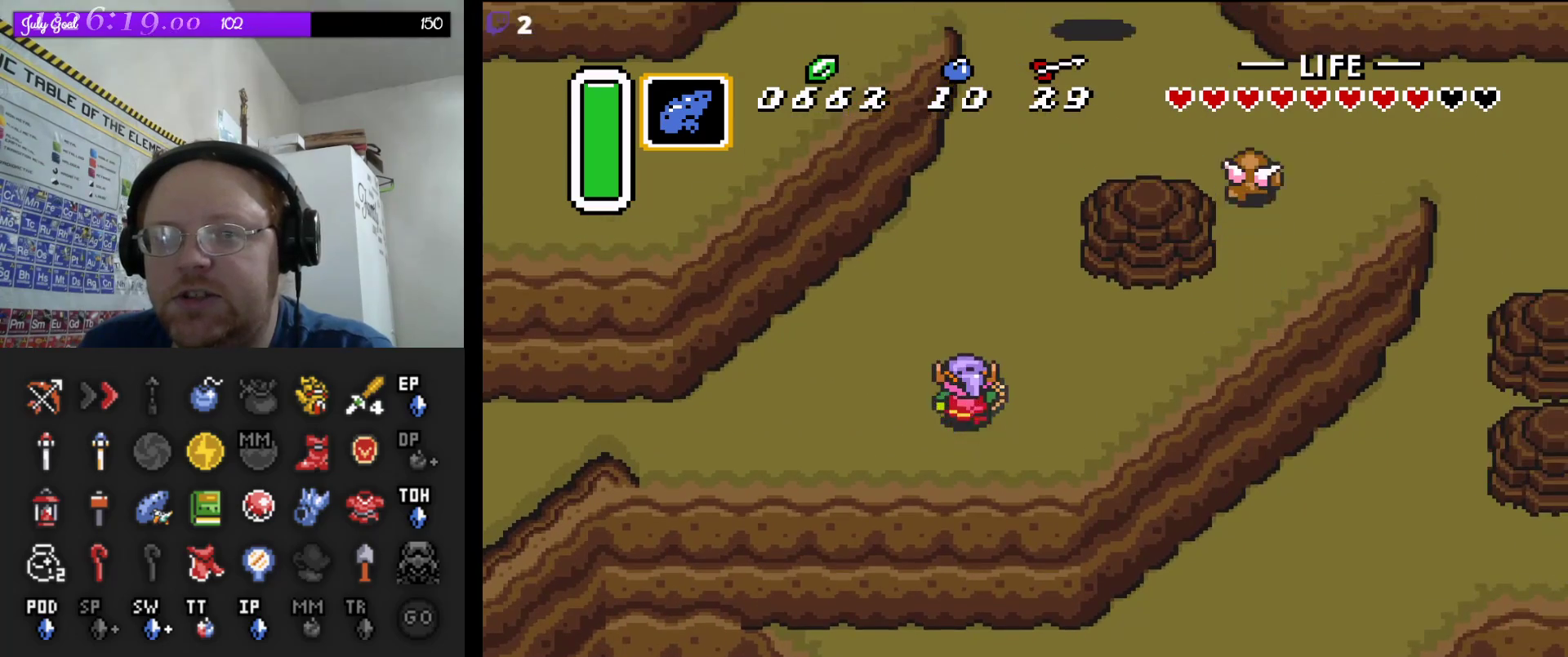
{"buttons": ["A"], "events": []}
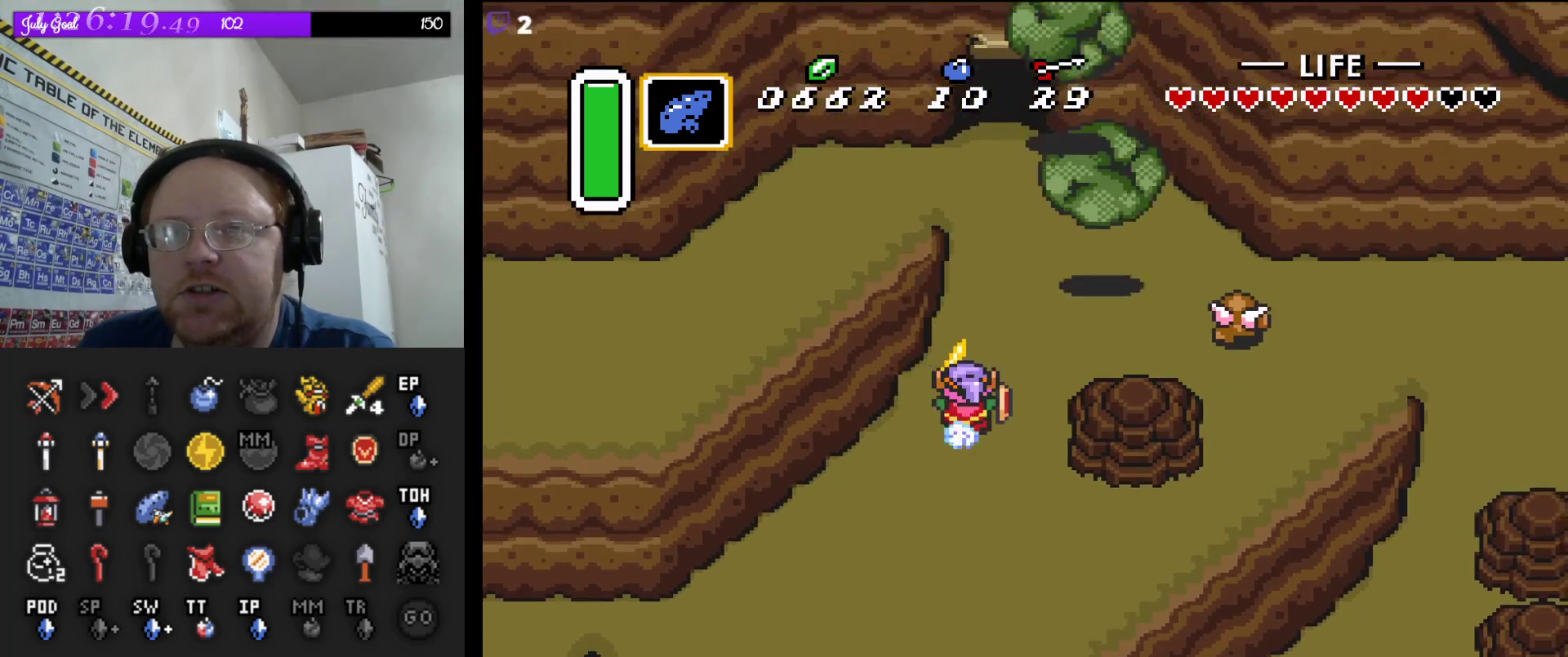
{"buttons": ["DPAD_LEFT"], "events": [[267, "DPAD_LEFT", "down"], [283, "A", "up"], [383, "DPAD_DOWN", "down"], [400, "DPAD_DOWN", "up"]]}
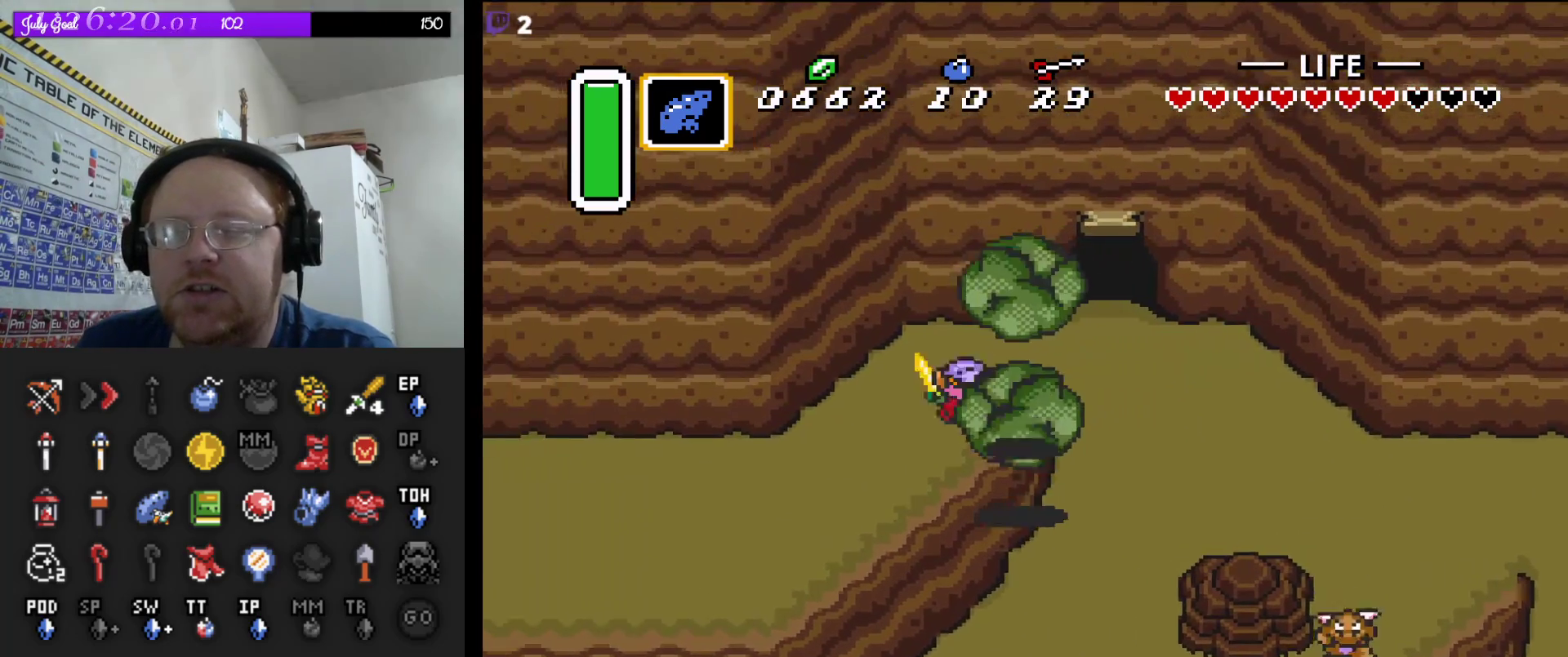
{"buttons": ["DPAD_LEFT"], "events": [[200, "DPAD_DOWN", "down"], [450, "DPAD_DOWN", "up"]]}
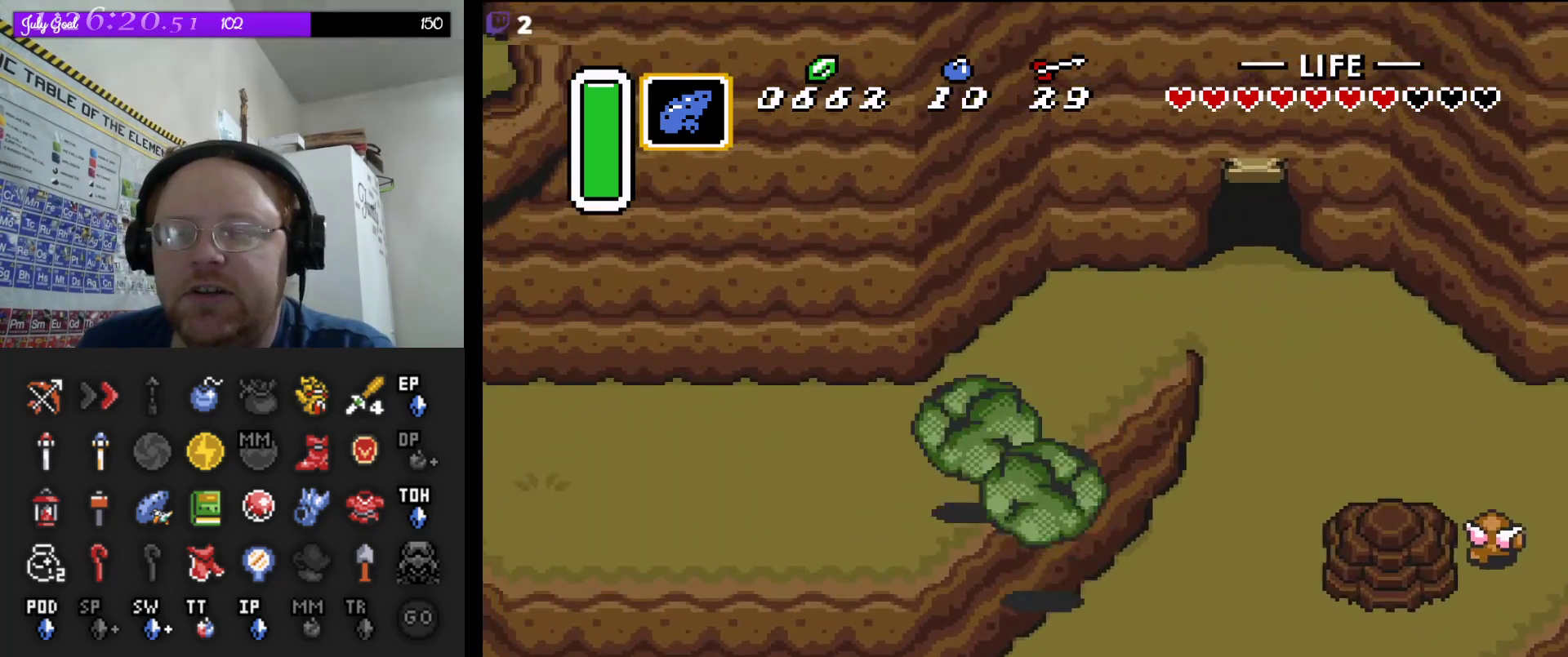
{"buttons": ["DPAD_LEFT"], "events": [[283, "DPAD_DOWN", "down"], [317, "DPAD_DOWN", "up"]]}
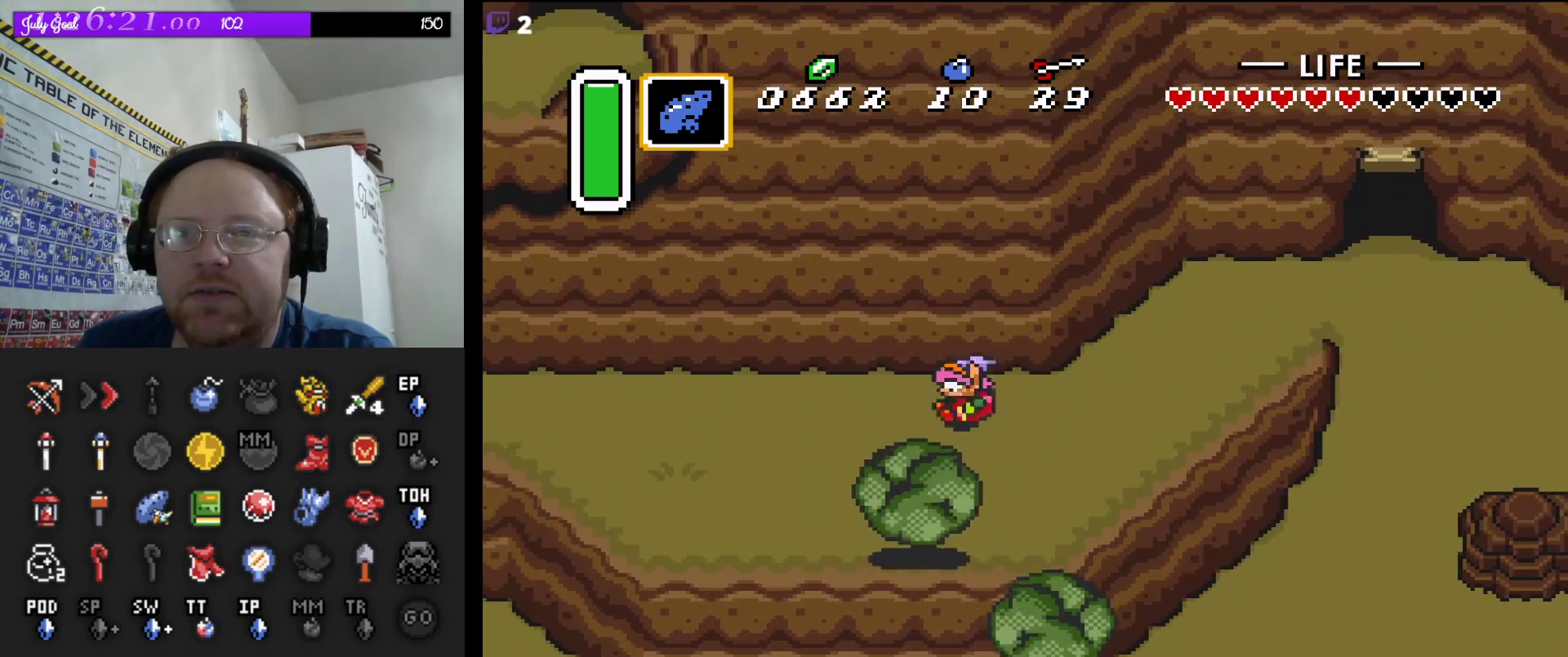
{"buttons": ["A"], "events": [[133, "A", "down"], [250, "DPAD_LEFT", "up"]]}
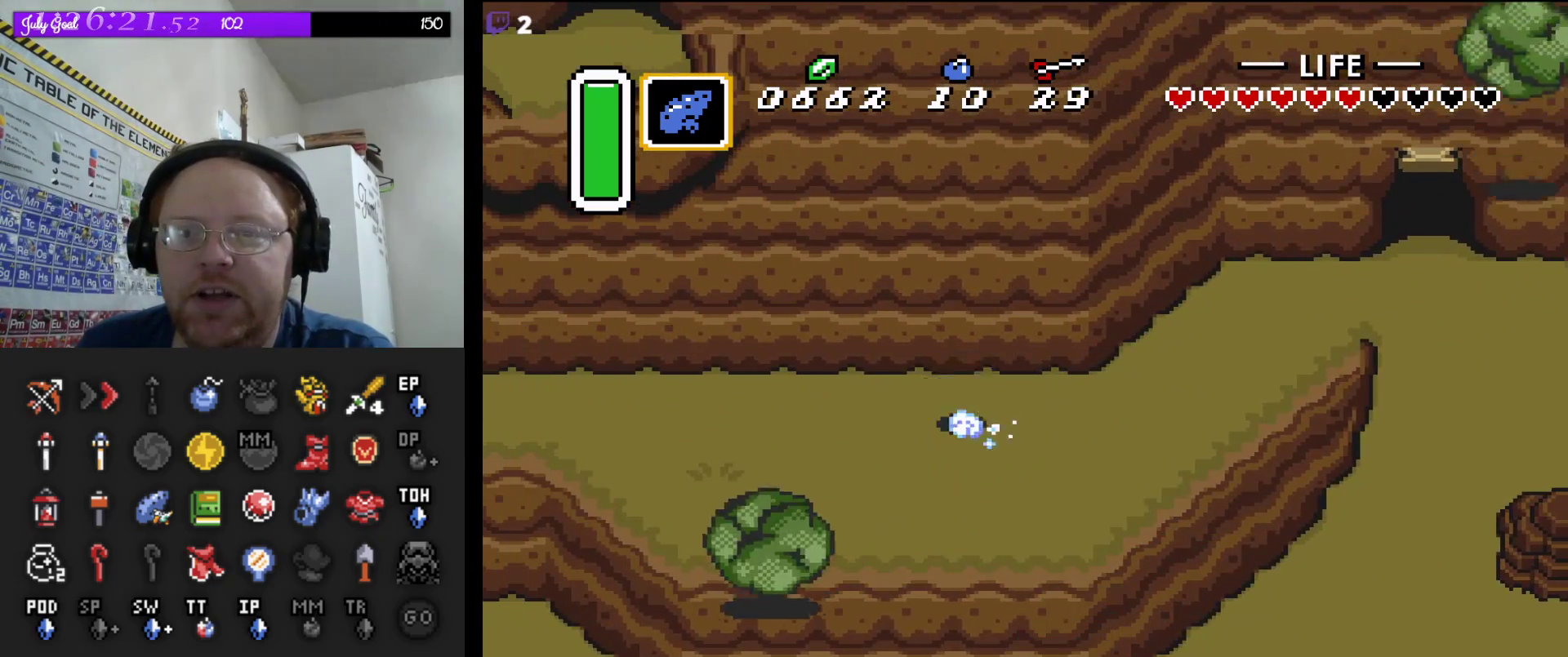
{"buttons": ["A"], "events": []}
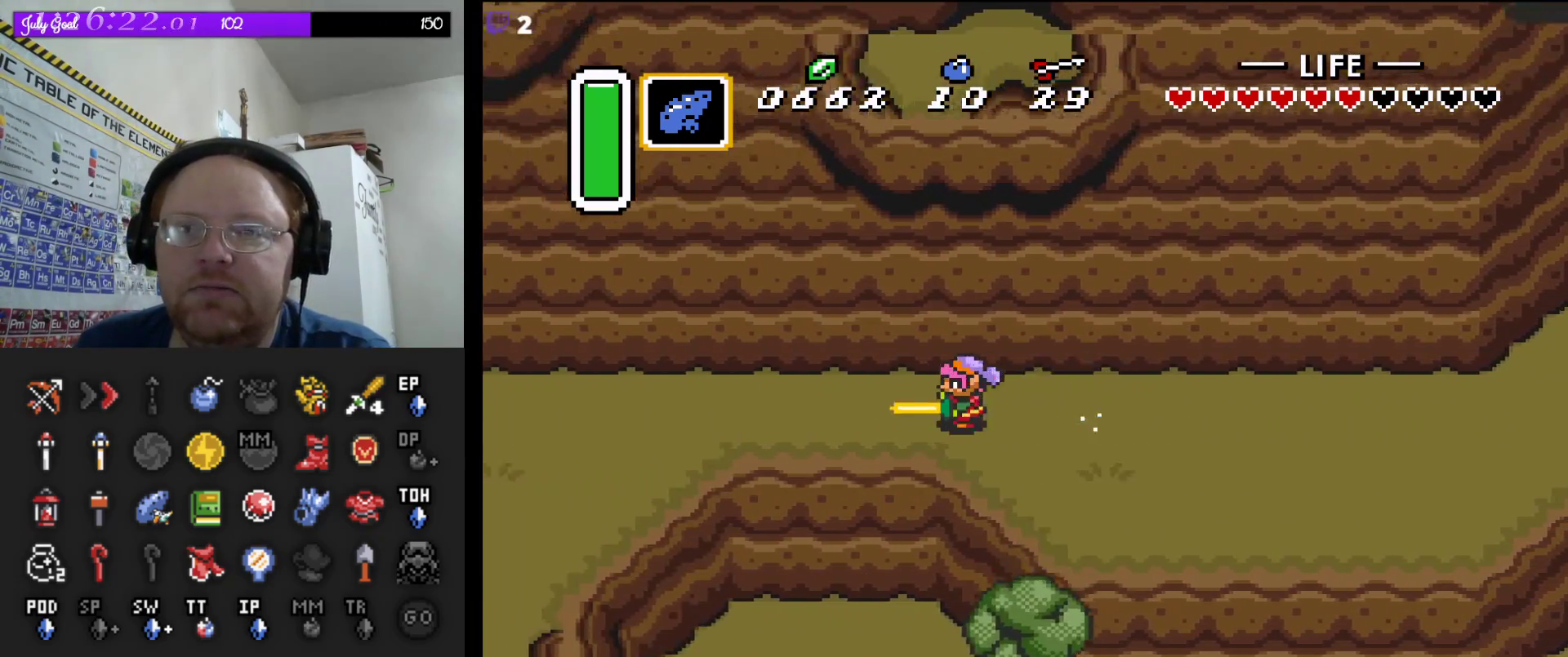
{"buttons": ["A"], "events": []}
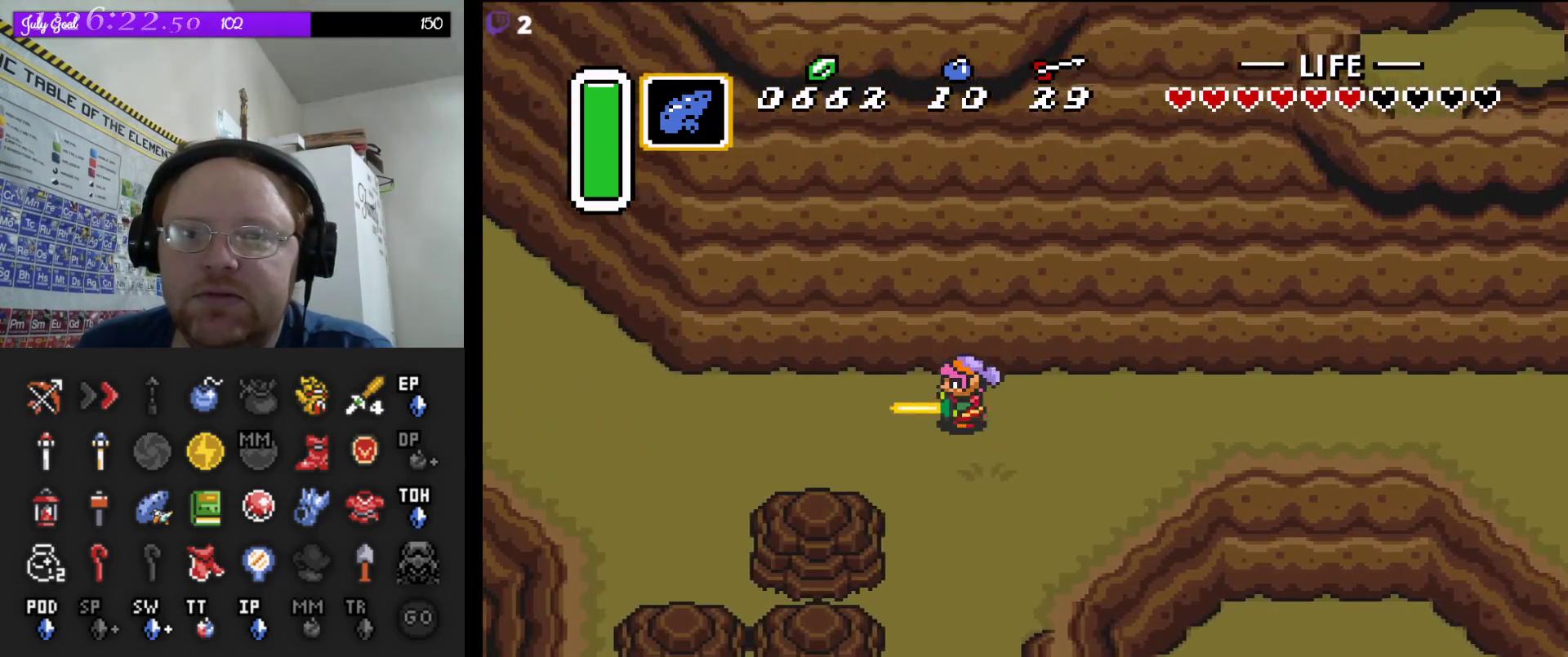
{"buttons": ["A"], "events": [[367, "DPAD_UP", "down"], [400, "A", "up"], [483, "A", "down"], [500, "DPAD_UP", "up"]]}
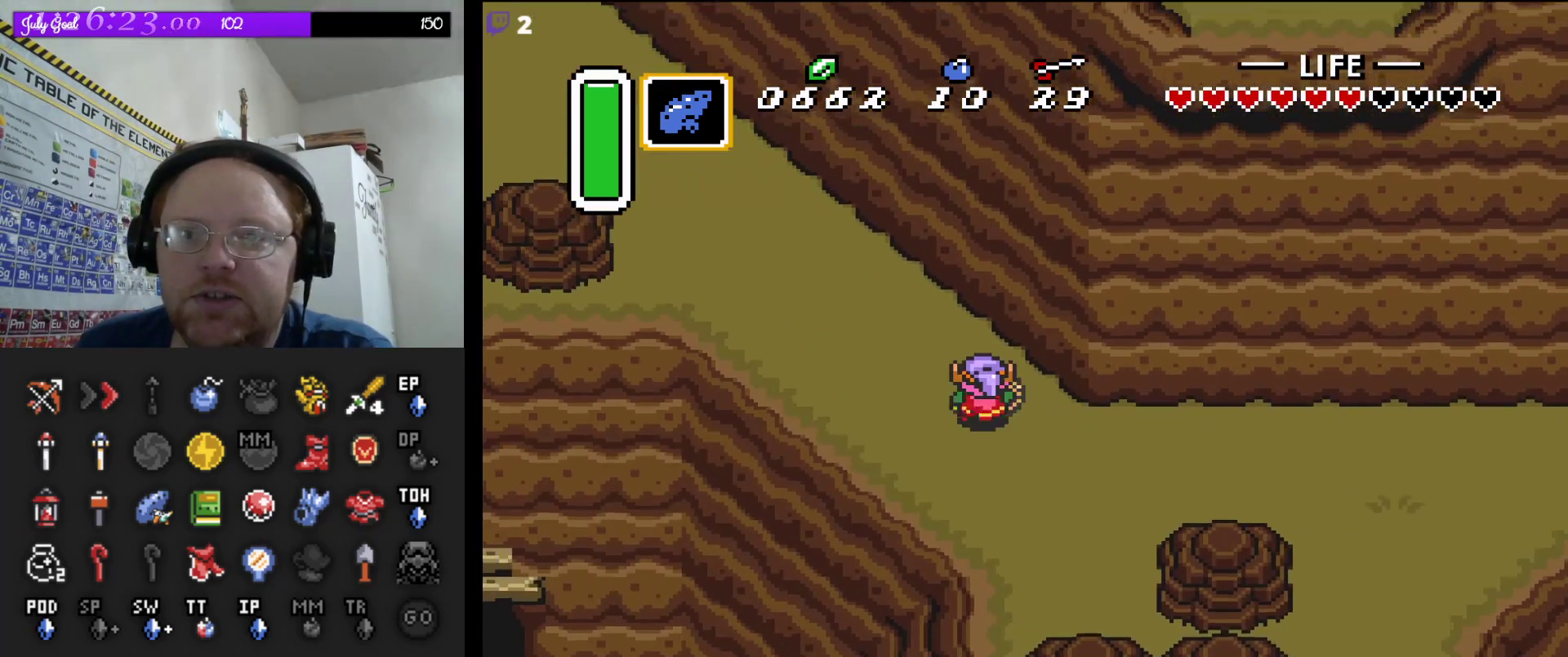
{"buttons": ["A"], "events": []}
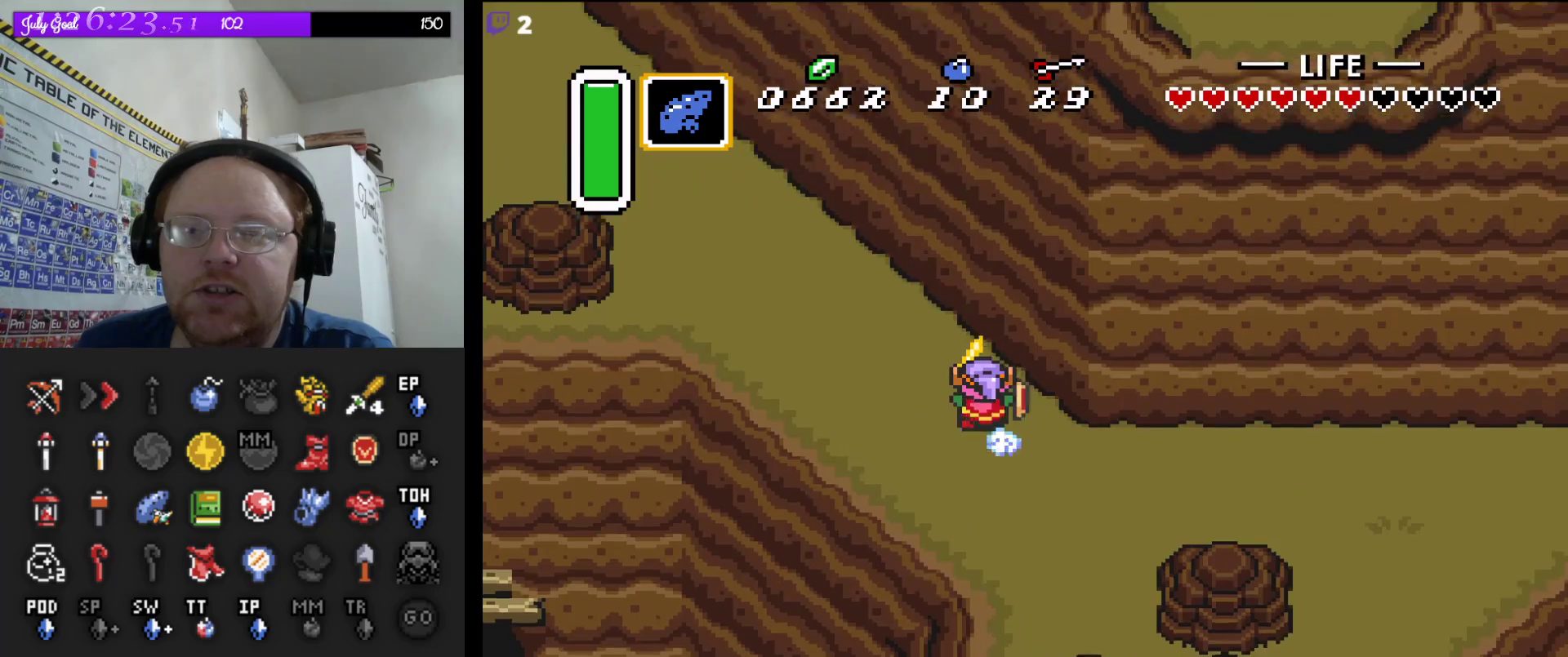
{"buttons": ["A"], "events": []}
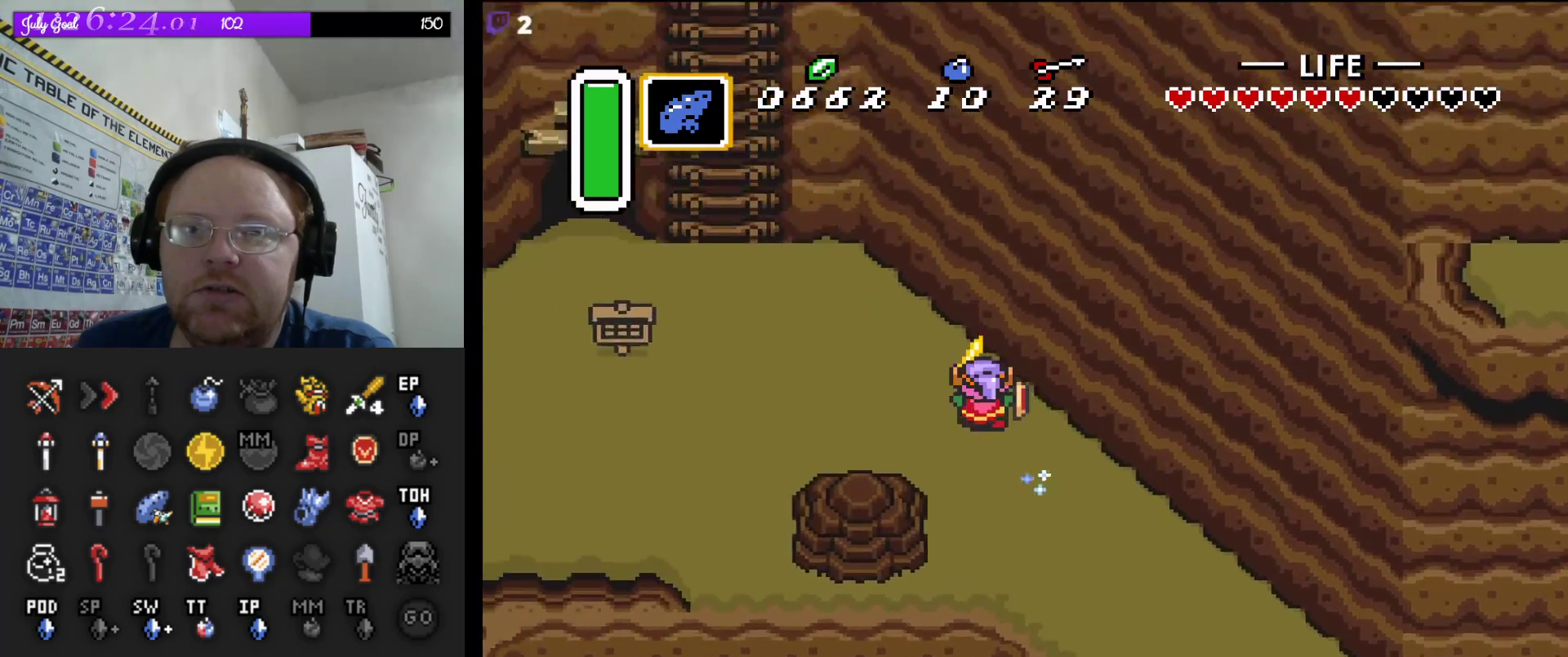
{"buttons": ["DPAD_UP", "DPAD_LEFT"], "events": [[150, "DPAD_LEFT", "down"], [200, "A", "up"], [467, "DPAD_UP", "down"]]}
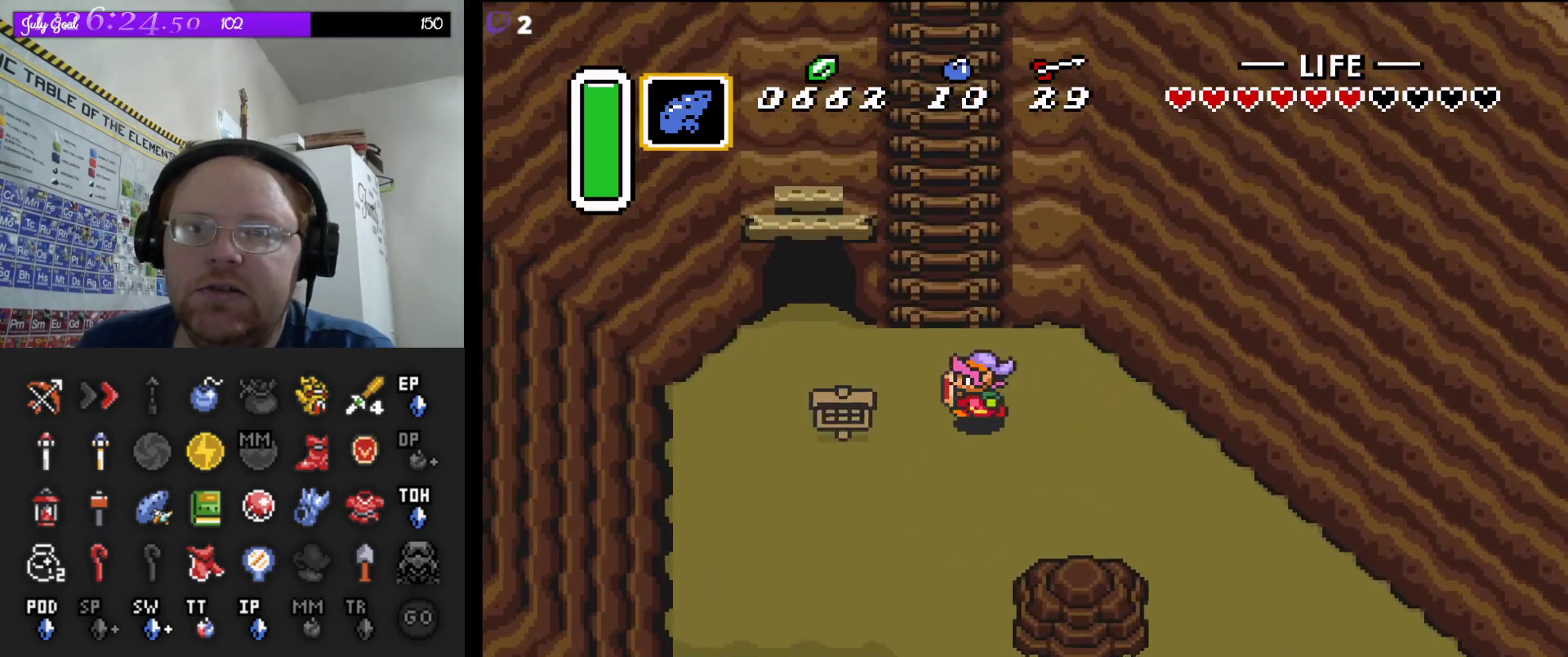
{"buttons": ["DPAD_UP"], "events": [[17, "DPAD_LEFT", "up"], [33, "DPAD_LEFT", "down"], [117, "DPAD_LEFT", "up"]]}
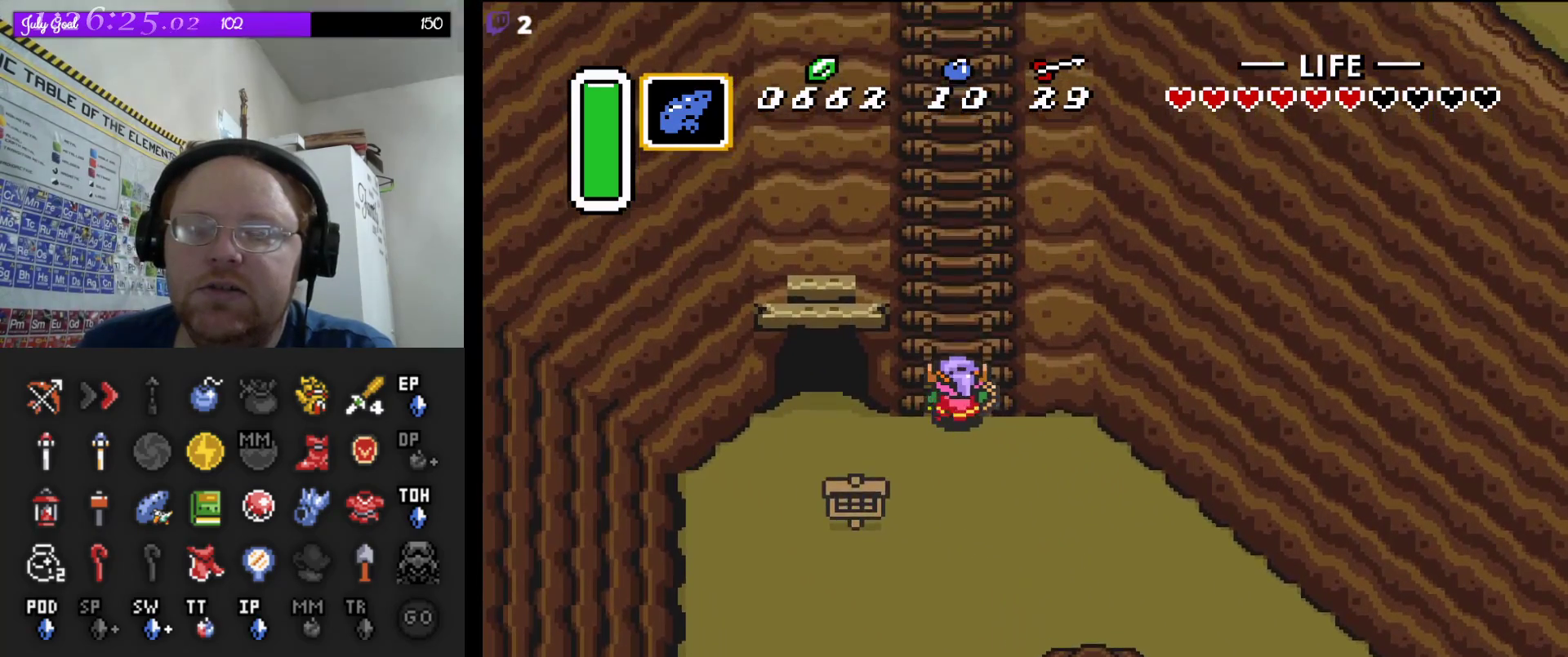
{"buttons": ["DPAD_UP"], "events": []}
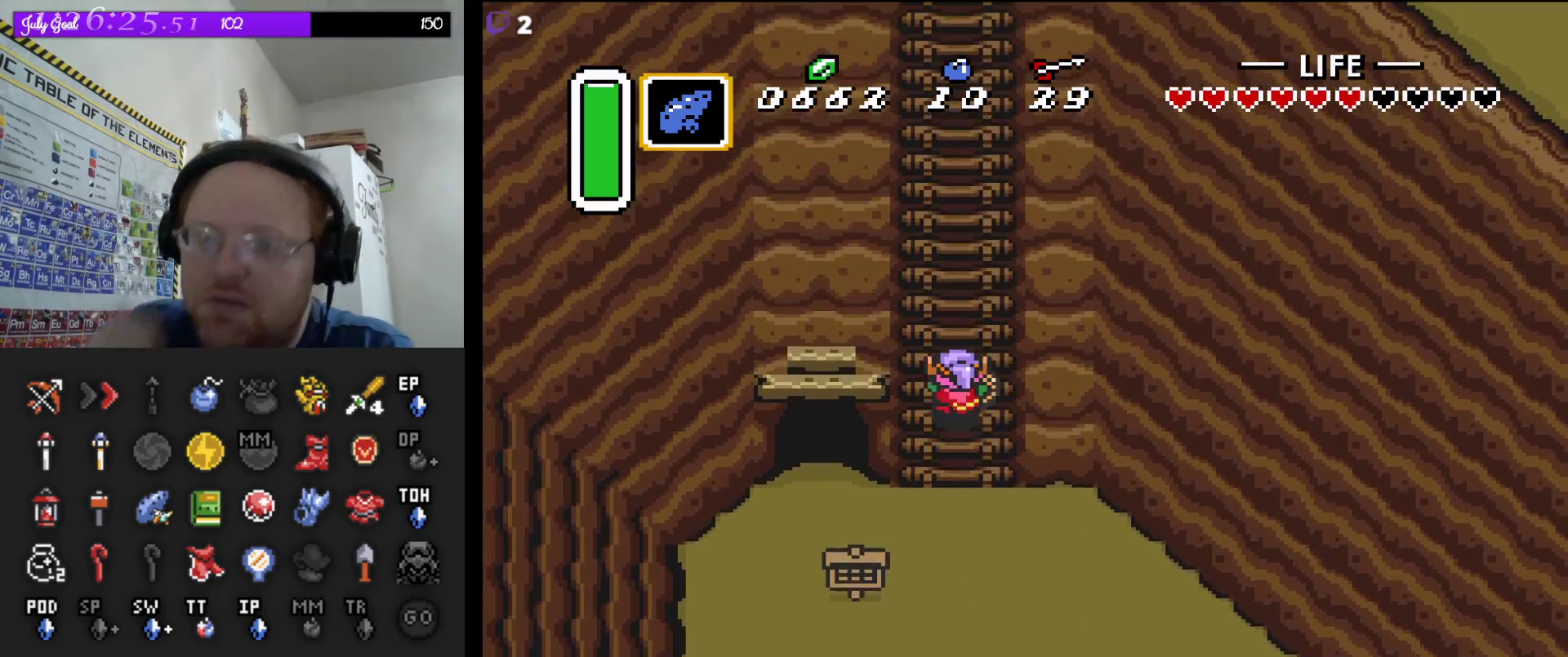
{"buttons": ["DPAD_UP"], "events": []}
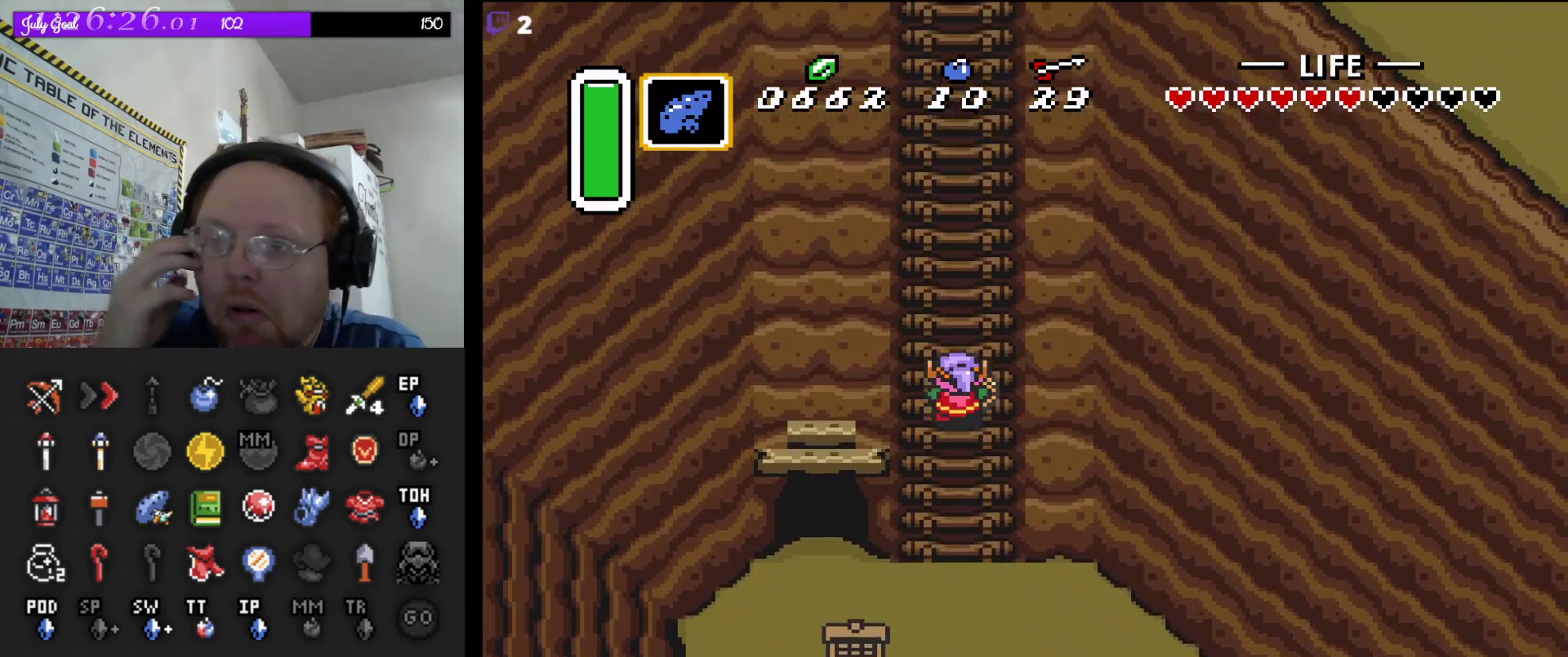
{"buttons": ["DPAD_UP"], "events": []}
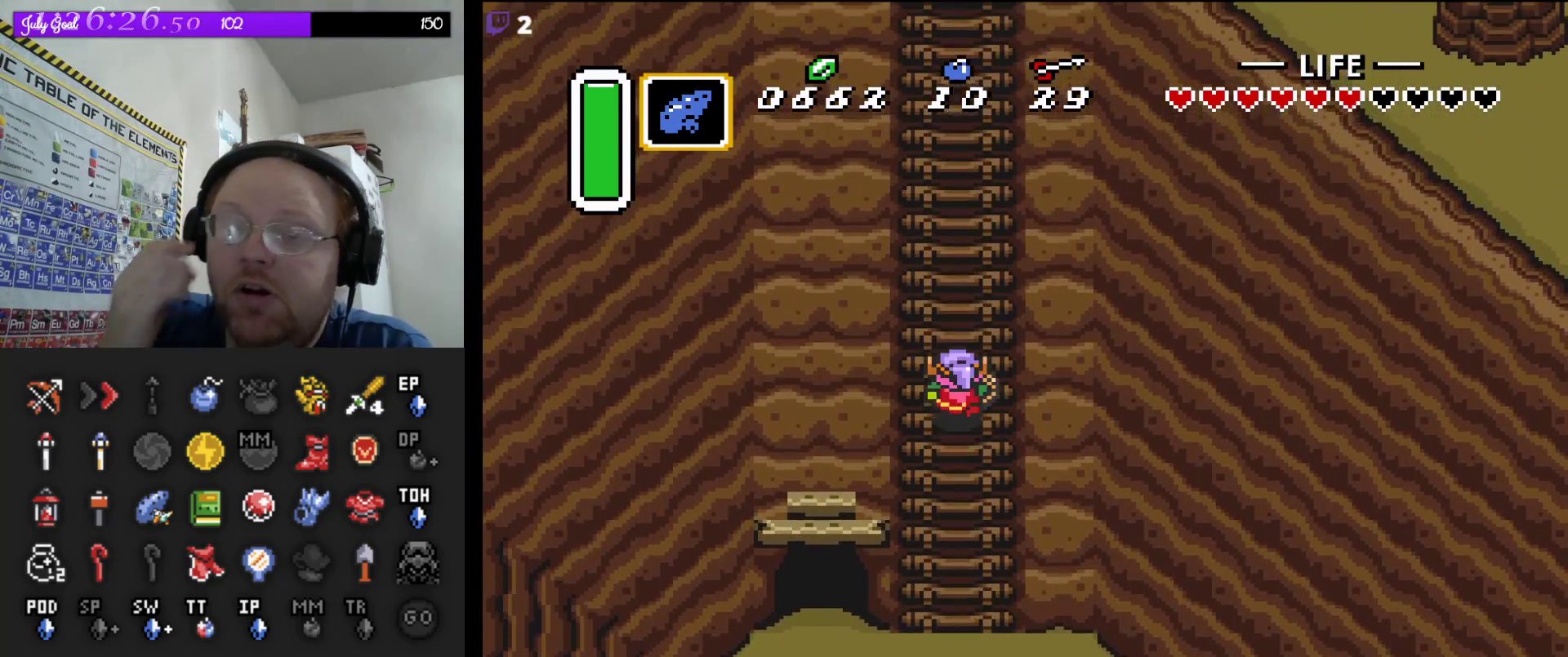
{"buttons": ["DPAD_UP"], "events": []}
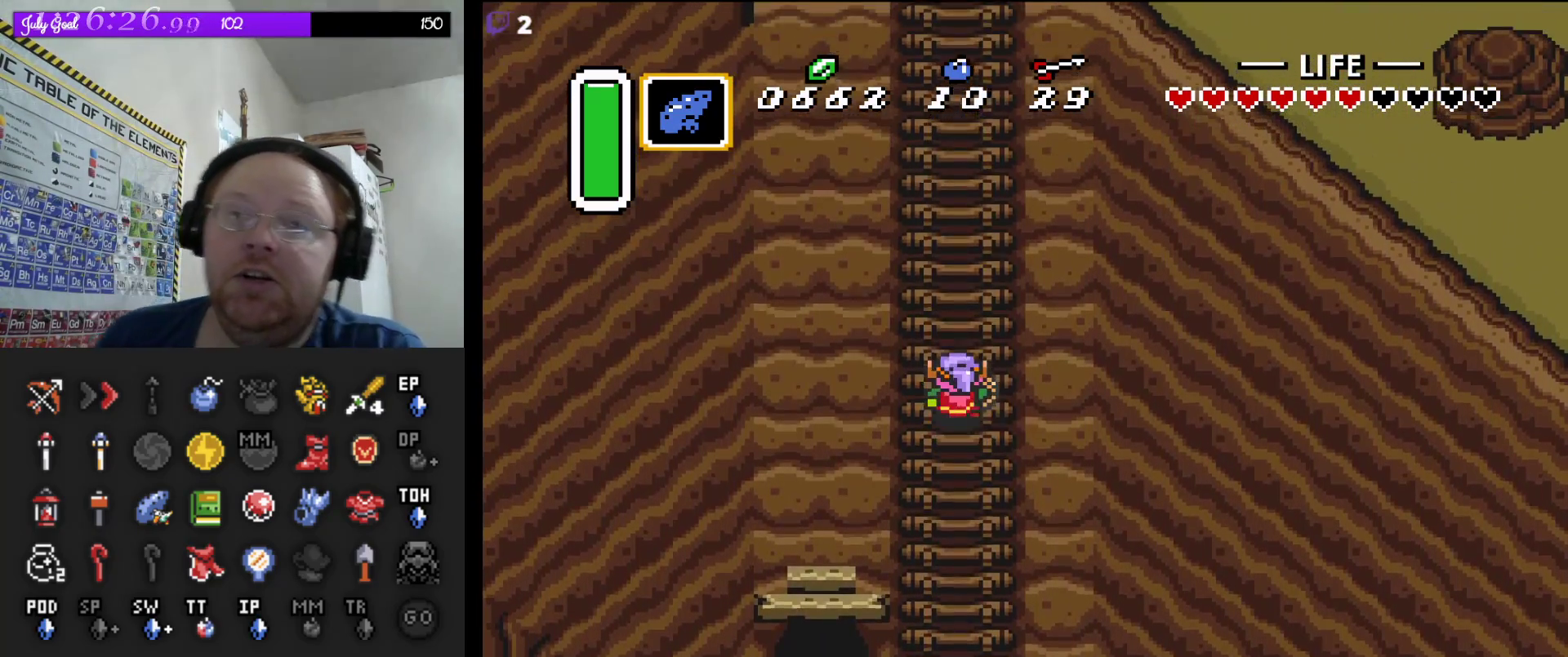
{"buttons": ["DPAD_UP"], "events": [[233, "DPAD_RIGHT", "down"], [317, "DPAD_RIGHT", "up"]]}
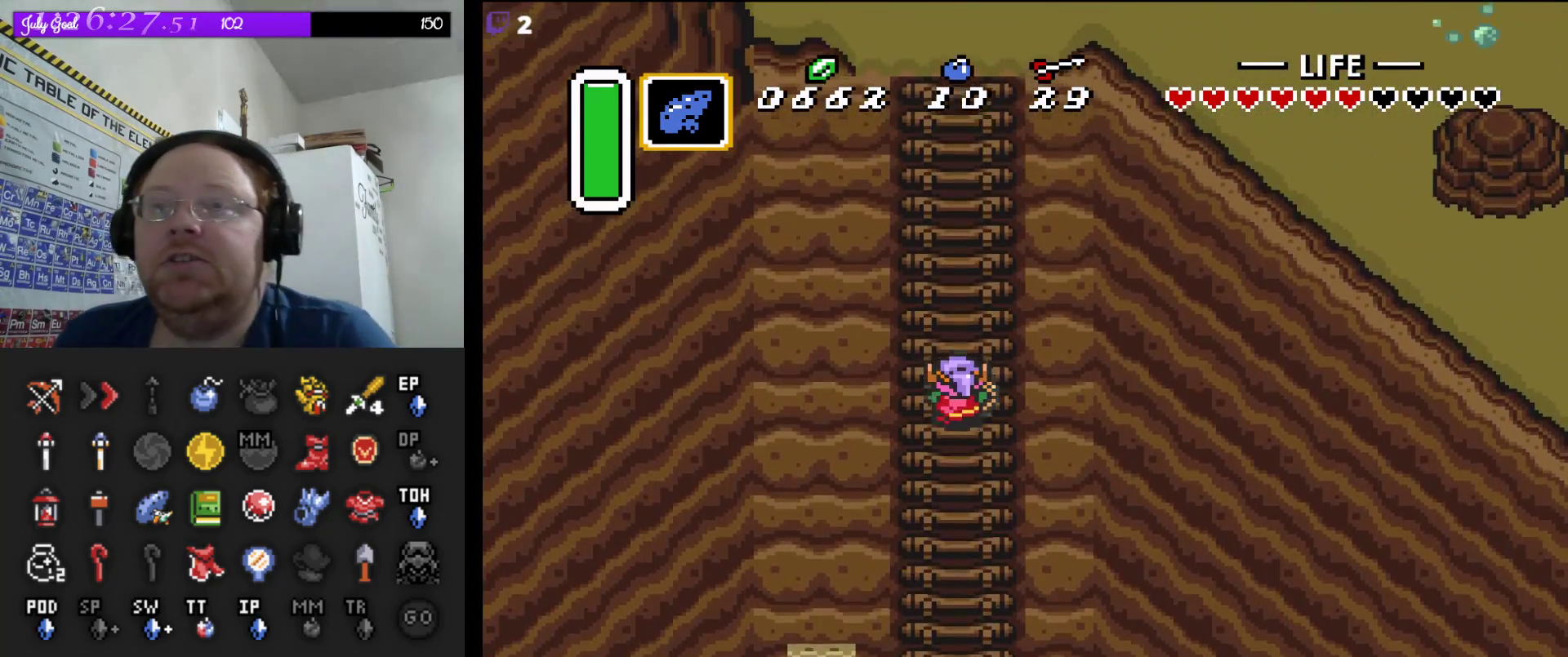
{"buttons": ["DPAD_UP"], "events": []}
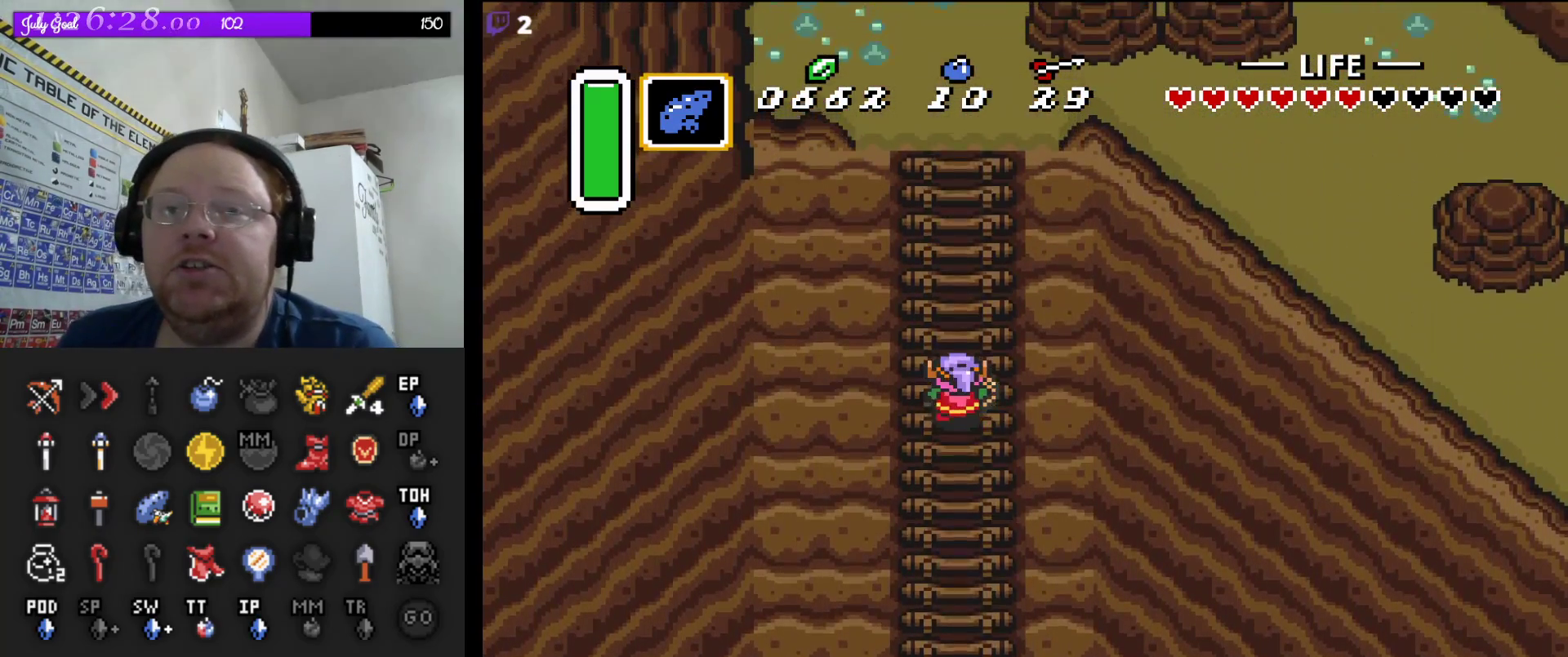
{"buttons": ["DPAD_UP"], "events": []}